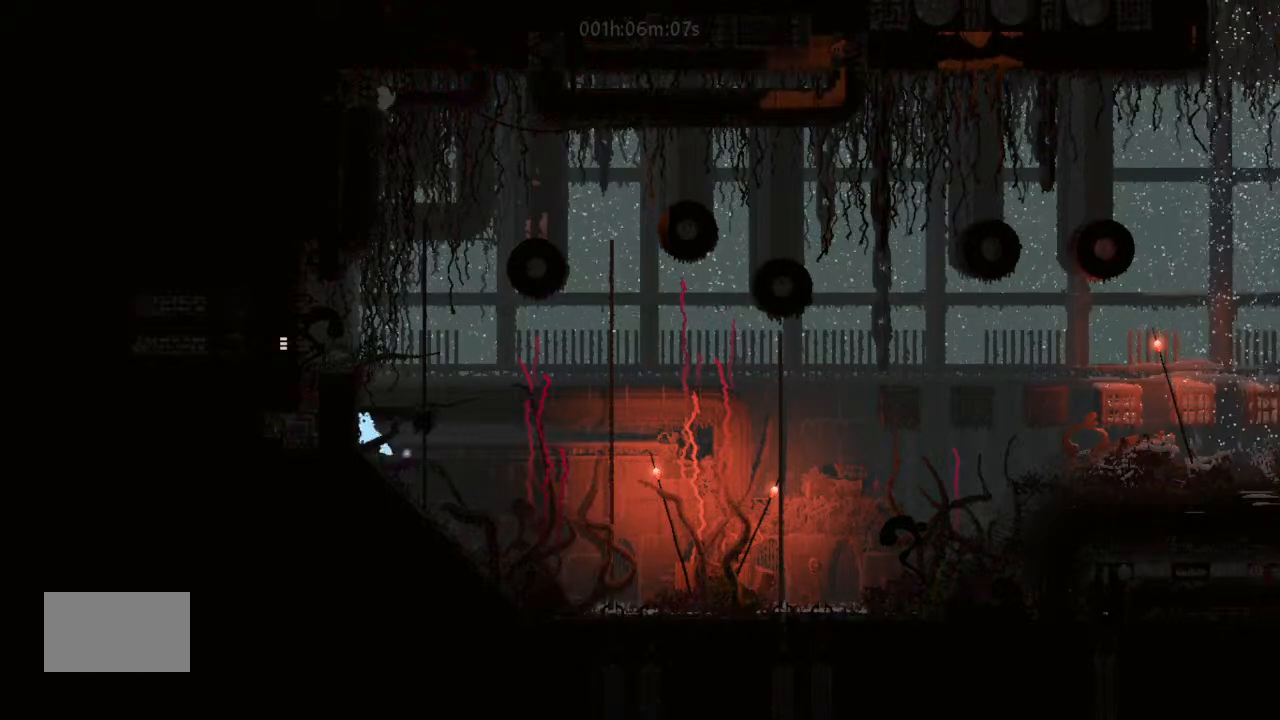
Gameplay with keyboard and mouse; each line is a JSON object with the keys held at the frame after it. "events" lists presses ("down") and releases ("up") of "down", "g", "j", "left", "right", "t" and "up" between this image and that frame as [ms after this image, input, new state], when the widget could be followed in between. No other keys are recorded. Mouse buttons are not recorded. Not read: mouse_move.
{"keys": ["j", "left"], "events": [[100, "j", "down"]]}
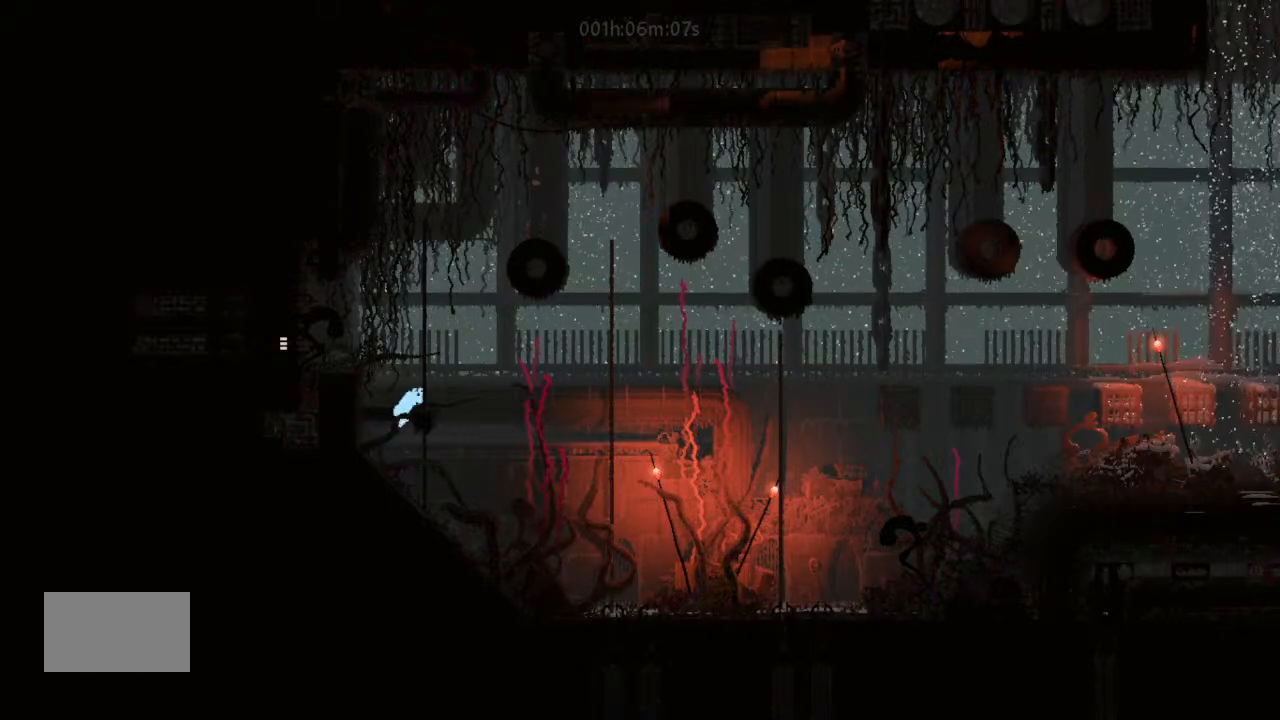
{"keys": ["j"], "events": [[33, "j", "up"], [233, "j", "down"], [233, "left", "up"]]}
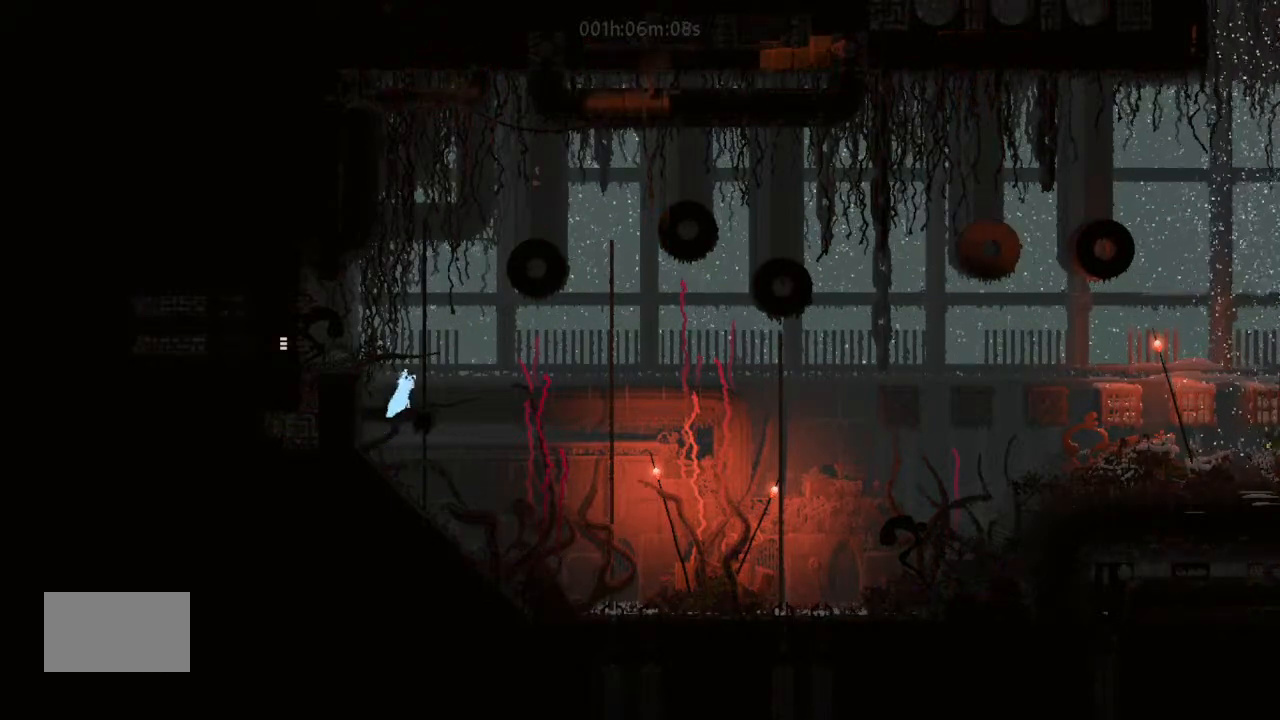
{"keys": ["left"], "events": [[33, "left", "down"], [100, "j", "up"], [266, "j", "down"], [266, "left", "up"], [366, "left", "down"], [500, "j", "up"]]}
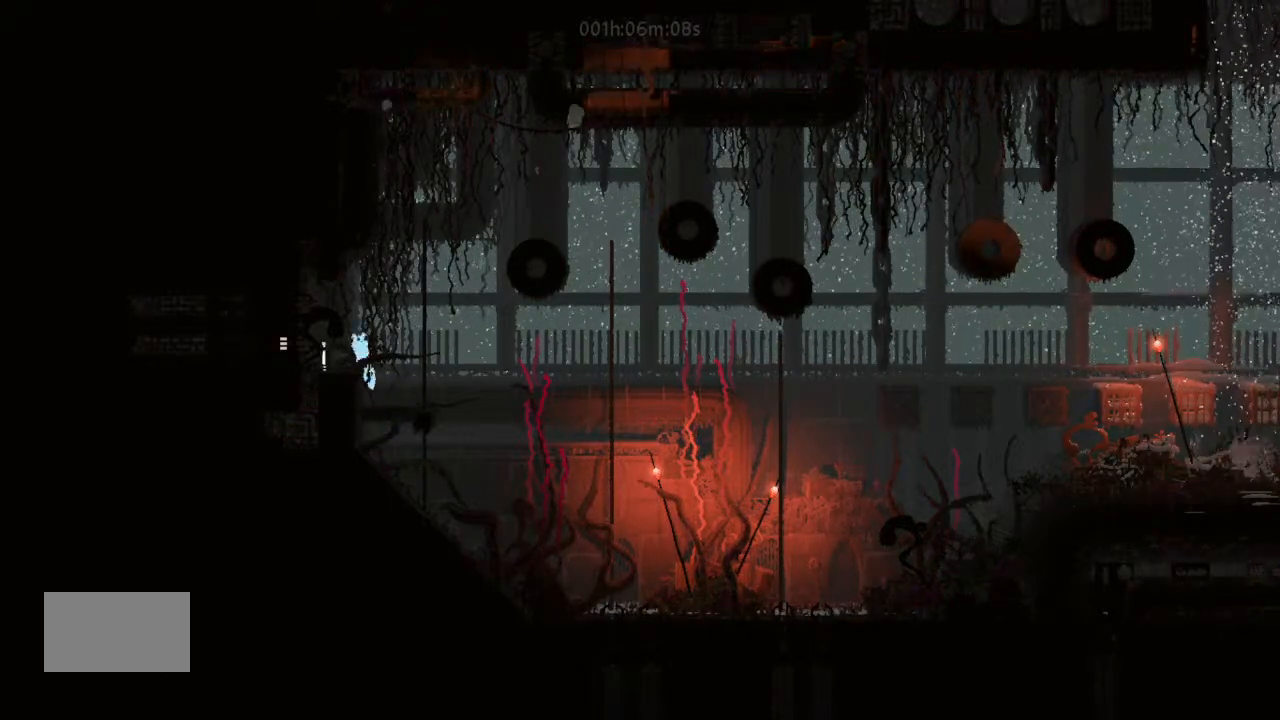
{"keys": [], "events": [[233, "left", "up"]]}
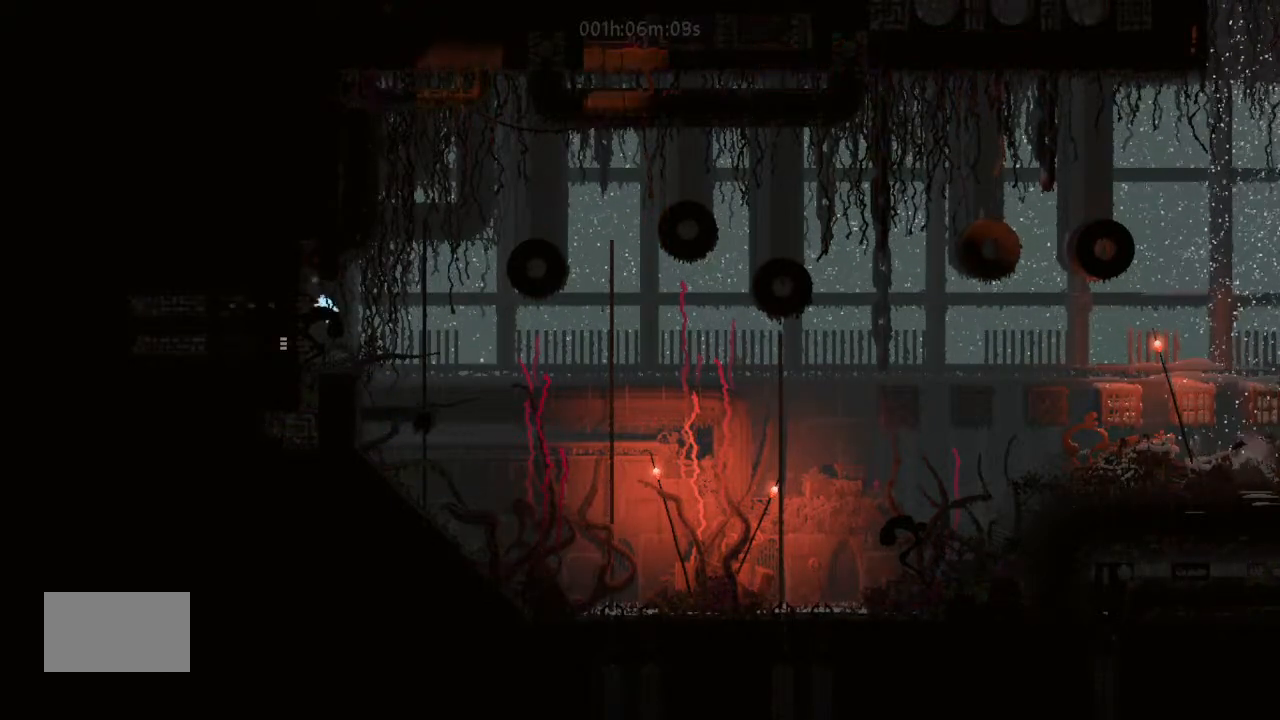
{"keys": ["left"], "events": [[33, "g", "down"], [66, "left", "down"], [266, "g", "up"], [266, "j", "down"], [433, "j", "up"]]}
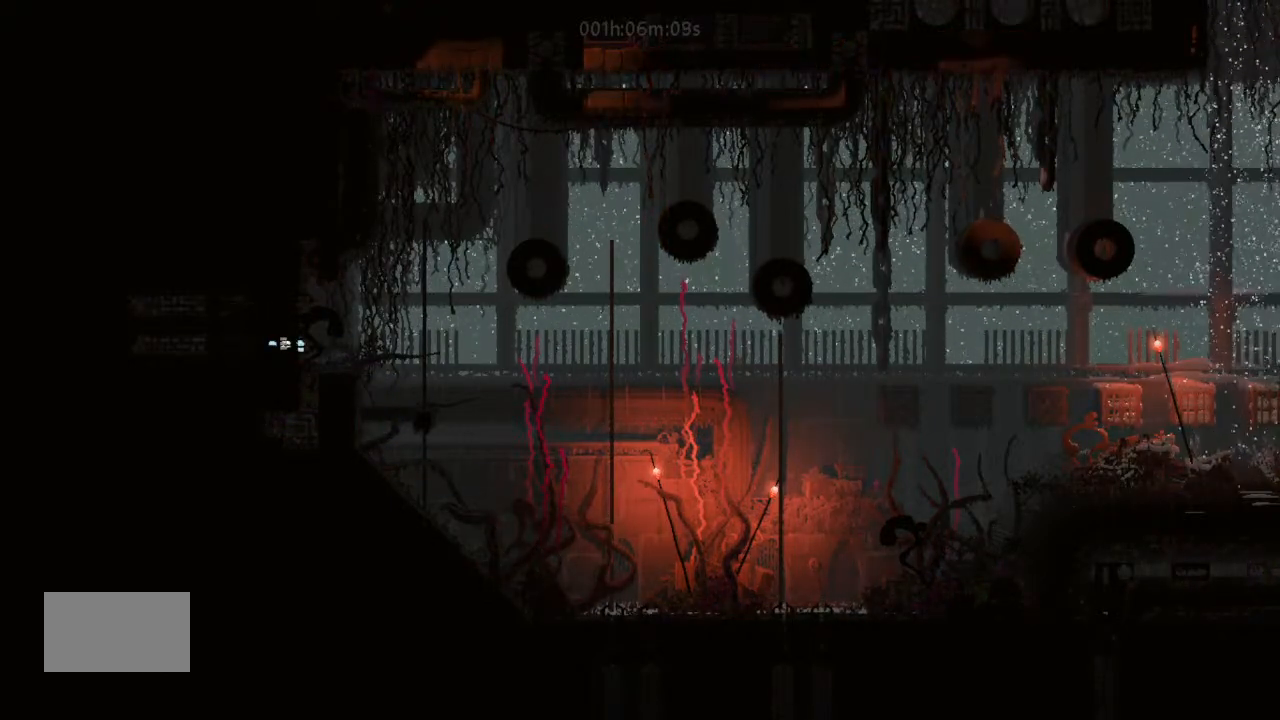
{"keys": ["left"], "events": []}
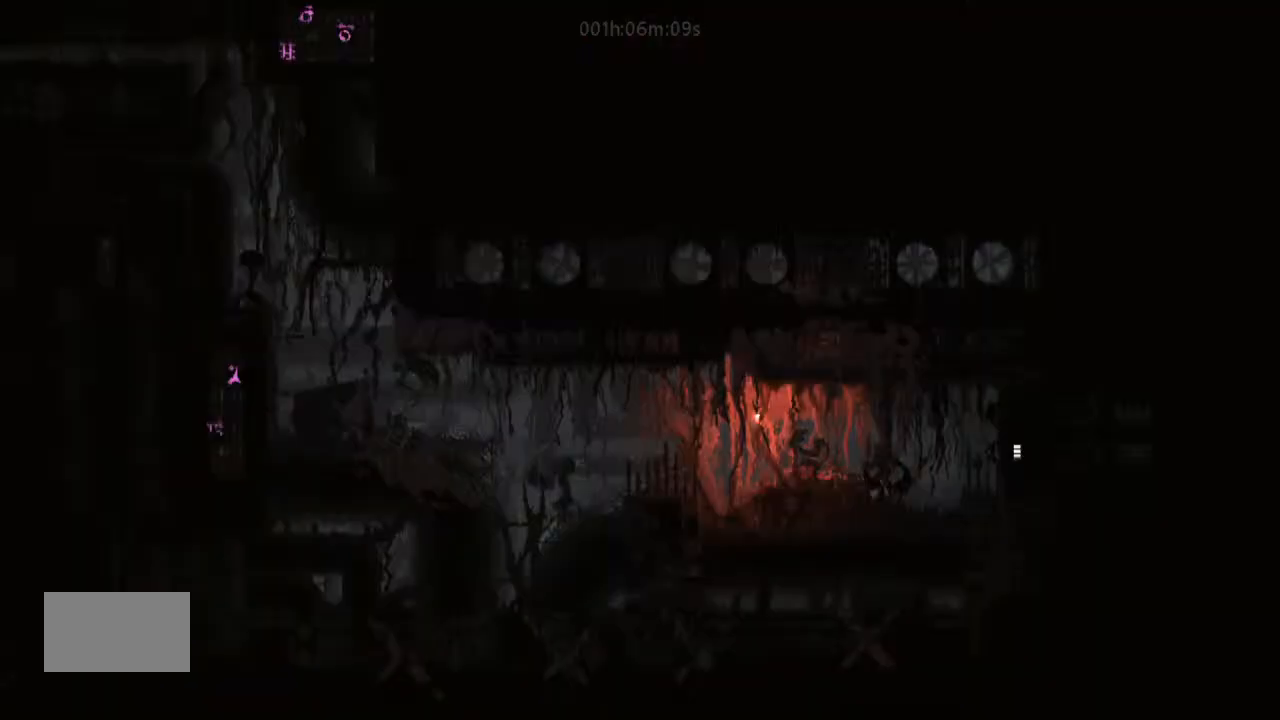
{"keys": ["left"], "events": [[366, "j", "down"], [500, "j", "up"]]}
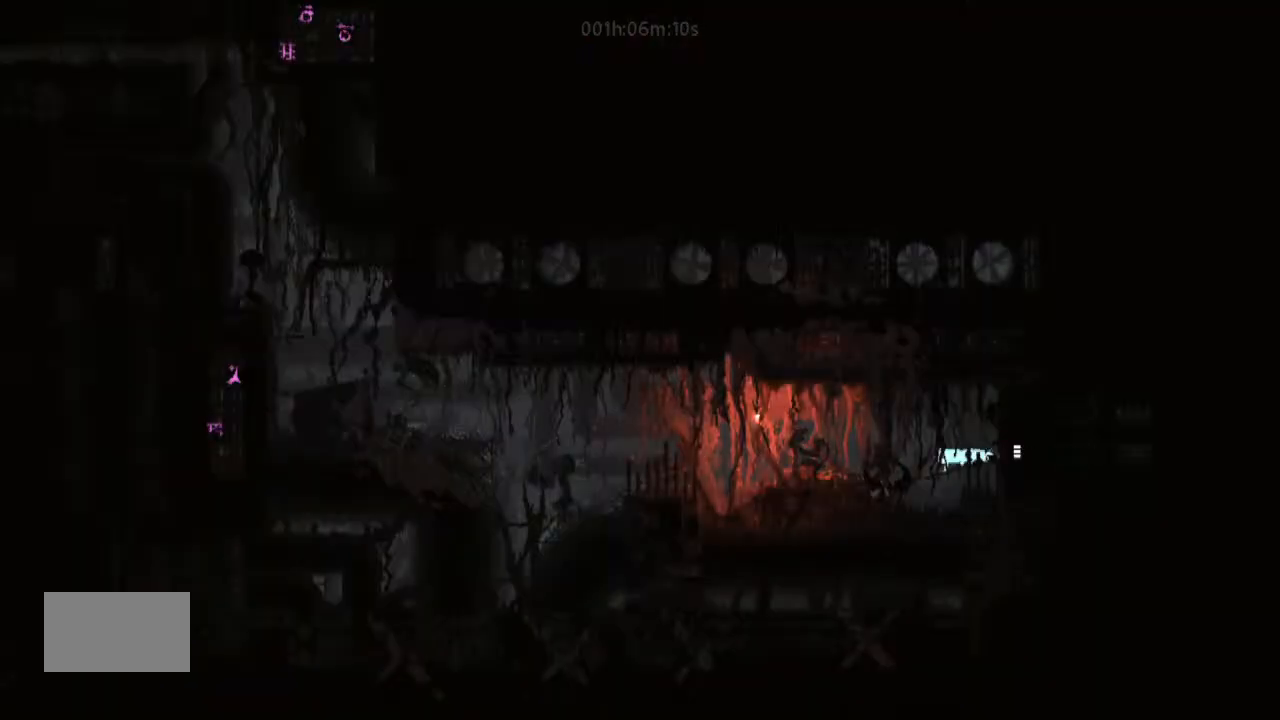
{"keys": ["left"], "events": [[33, "up", "down"], [100, "up", "up"], [200, "j", "down"], [366, "j", "up"]]}
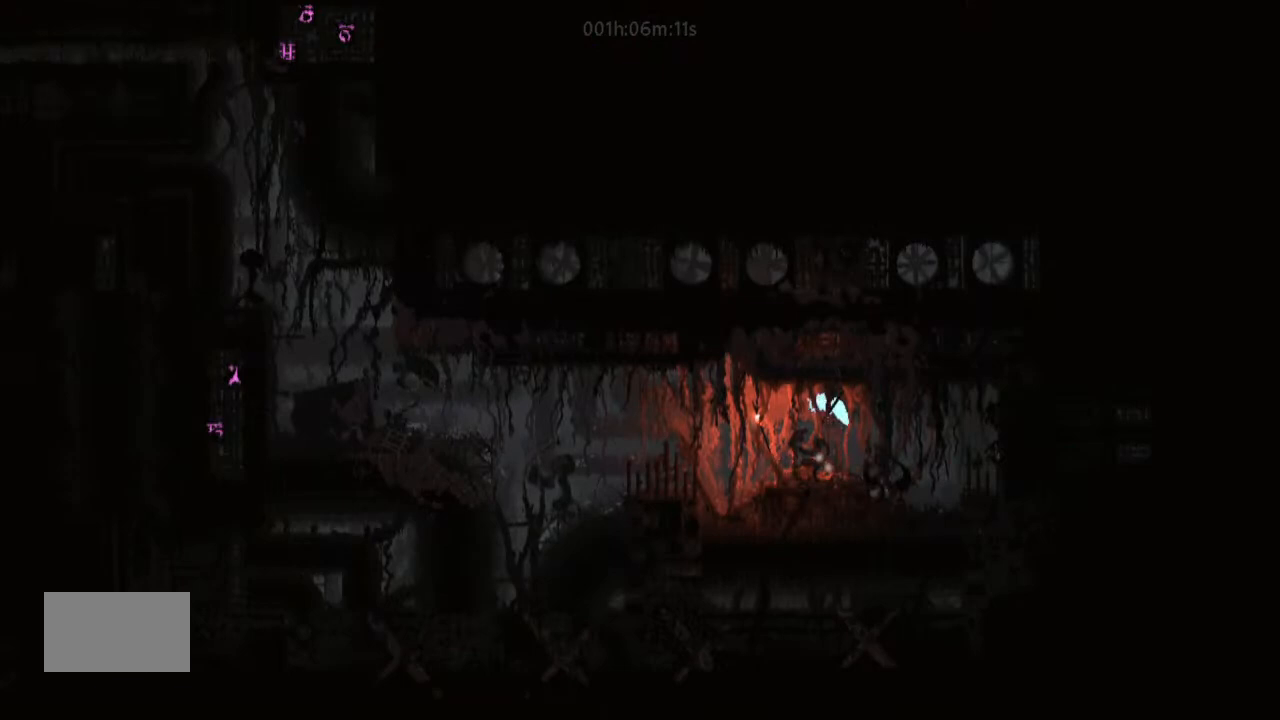
{"keys": ["left"], "events": [[266, "up", "down"], [400, "up", "up"], [433, "j", "down"], [500, "j", "up"]]}
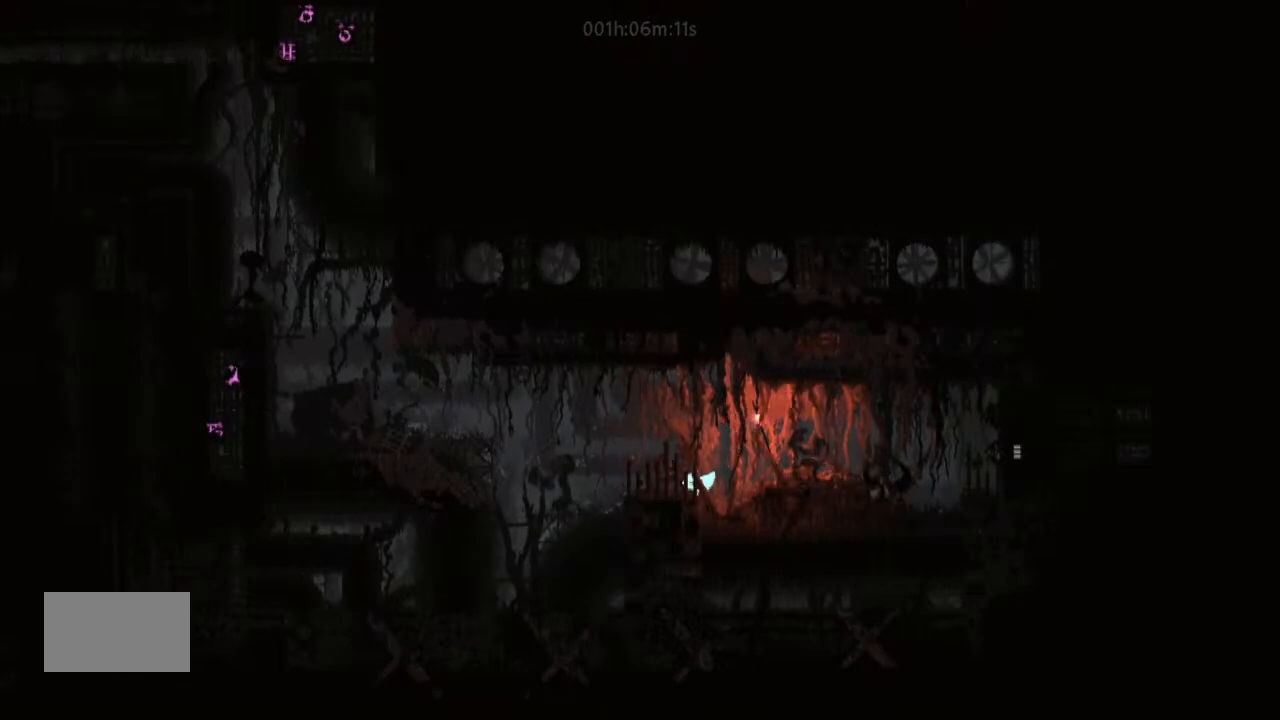
{"keys": ["j", "left"], "events": [[333, "j", "down"], [366, "up", "down"], [400, "up", "up"]]}
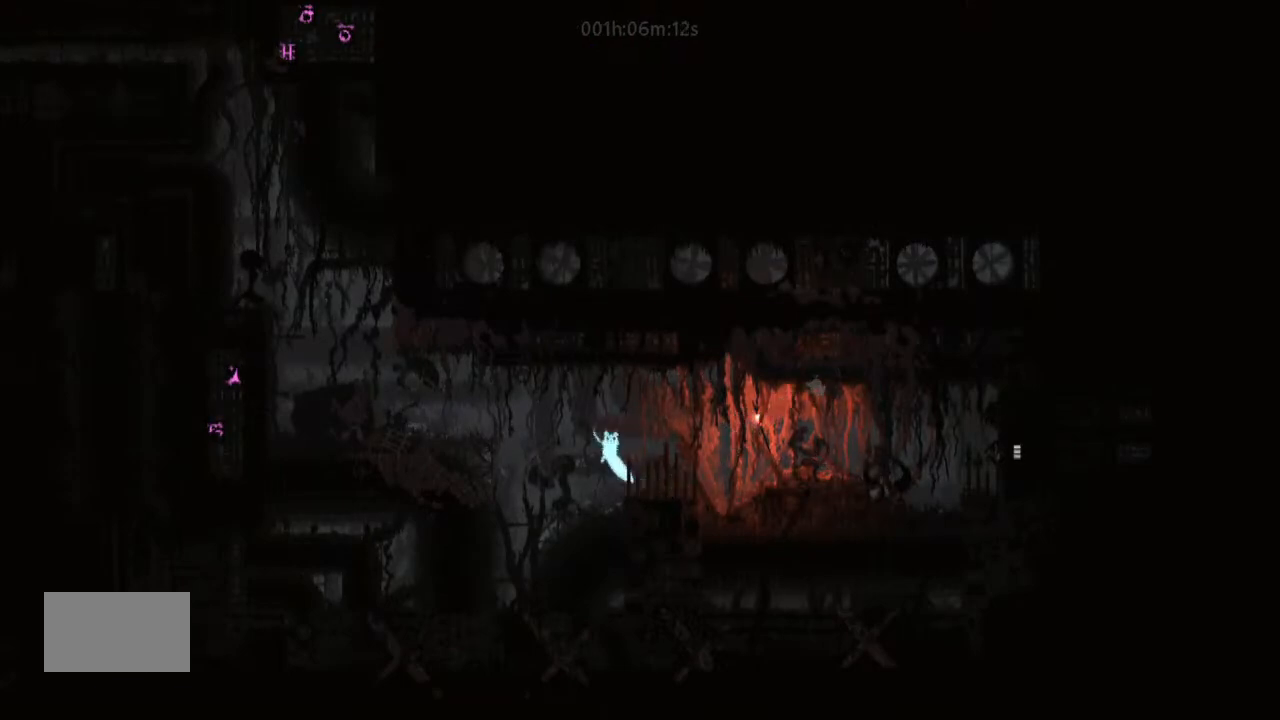
{"keys": ["left", "up"], "events": [[233, "j", "up"], [500, "up", "down"]]}
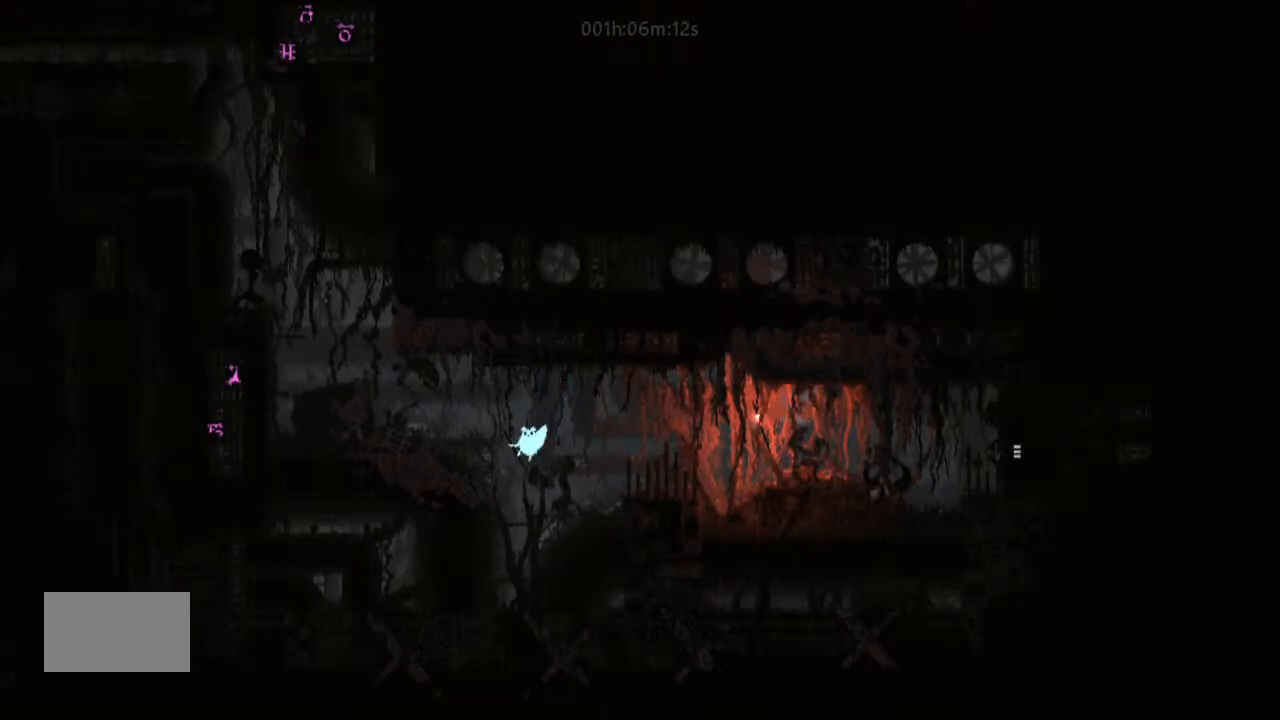
{"keys": ["j", "up"], "events": [[66, "j", "down"], [200, "j", "up"], [233, "j", "down"], [433, "left", "up"]]}
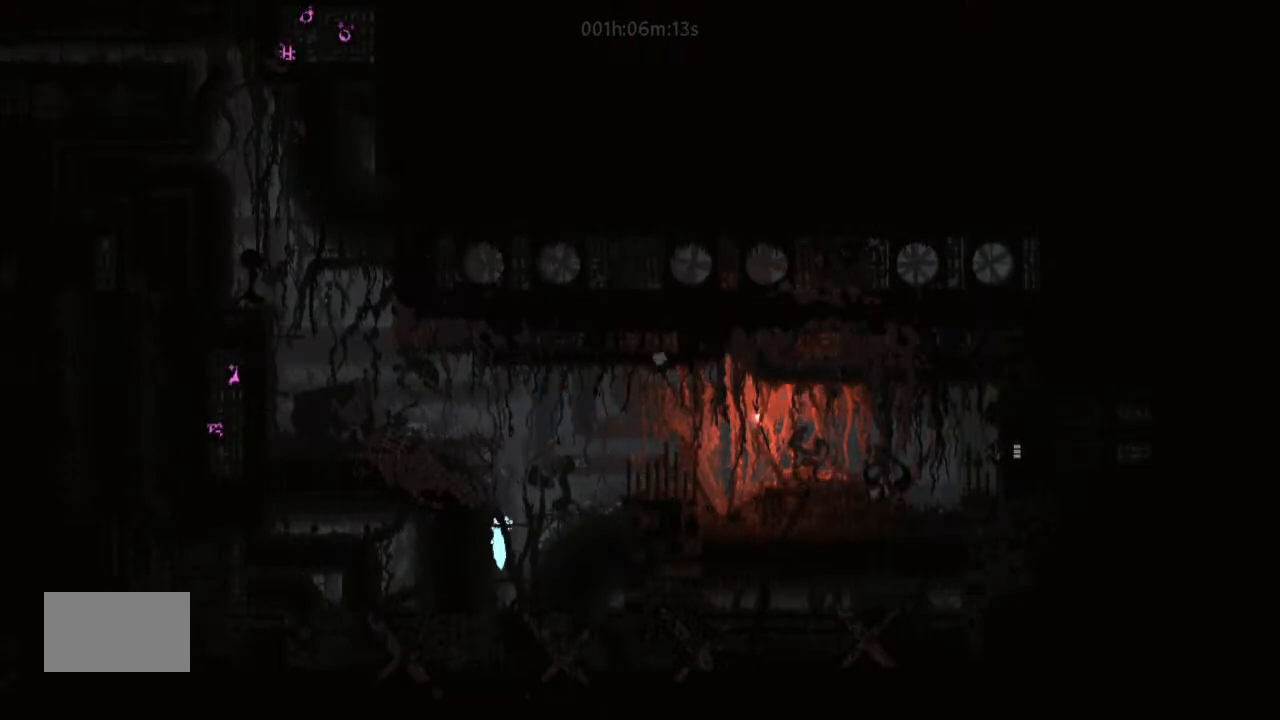
{"keys": ["right"], "events": [[33, "j", "up"], [33, "up", "up"], [100, "right", "down"], [166, "up", "down"], [400, "up", "up"]]}
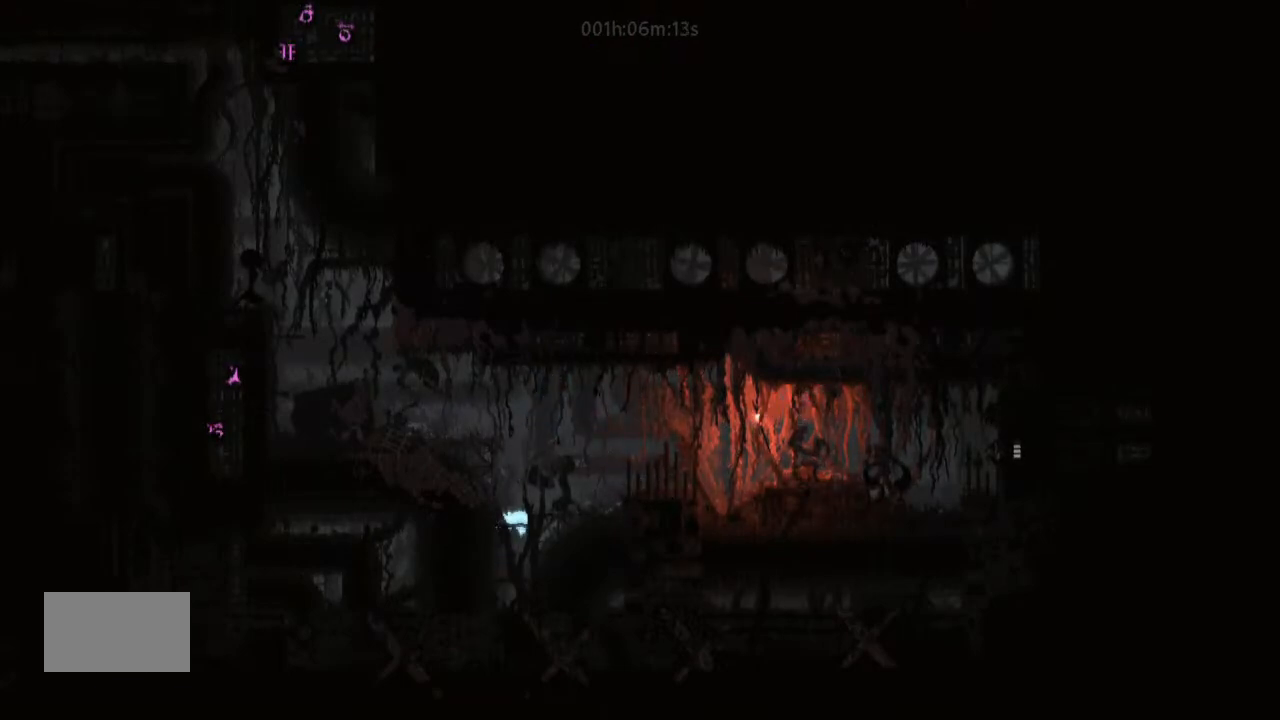
{"keys": ["j", "left"], "events": [[33, "right", "up"], [66, "j", "down"], [166, "left", "down"]]}
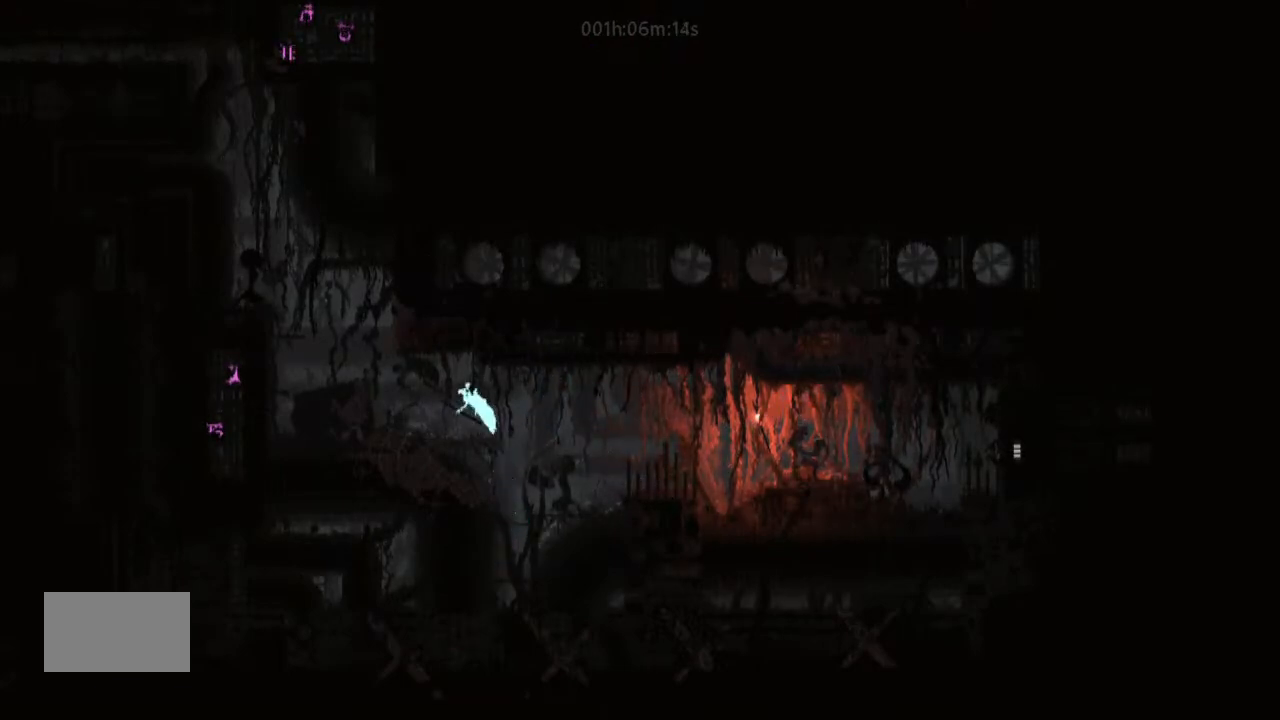
{"keys": ["j", "left", "up"], "events": [[66, "j", "up"], [166, "up", "down"], [233, "up", "up"], [266, "j", "down"], [500, "up", "down"]]}
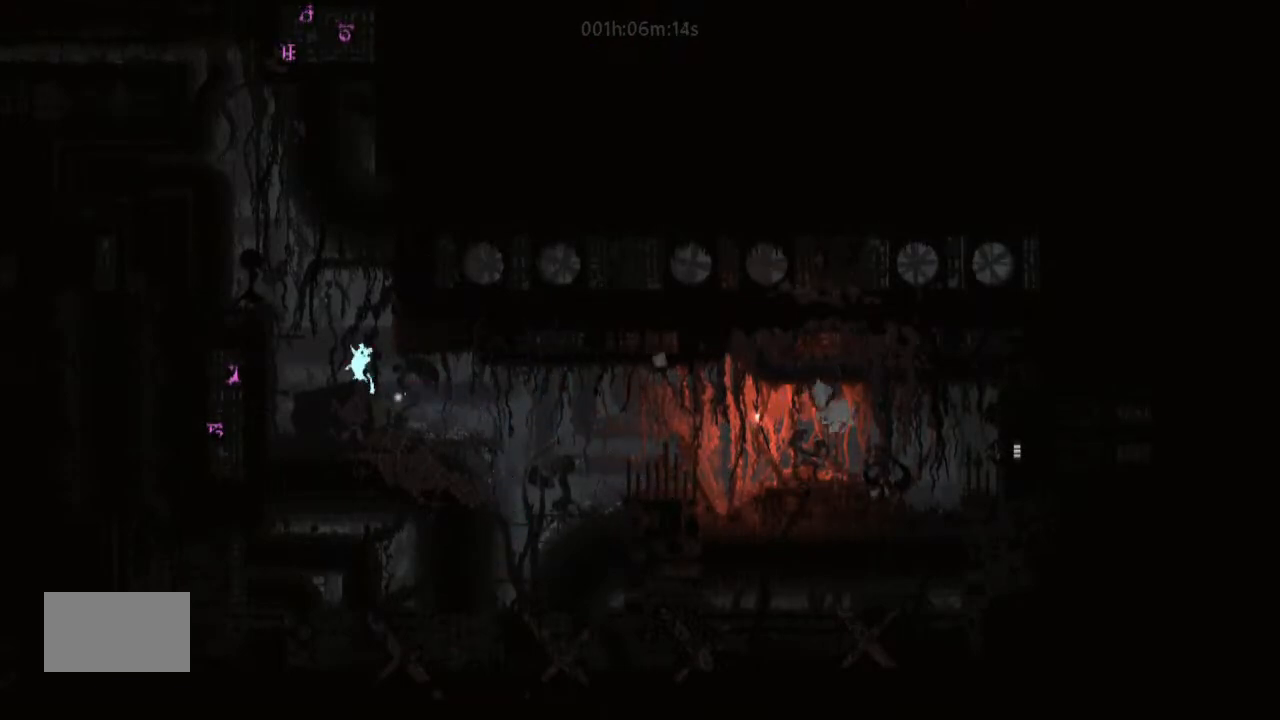
{"keys": [], "events": [[200, "j", "up"], [266, "left", "up"], [433, "up", "up"]]}
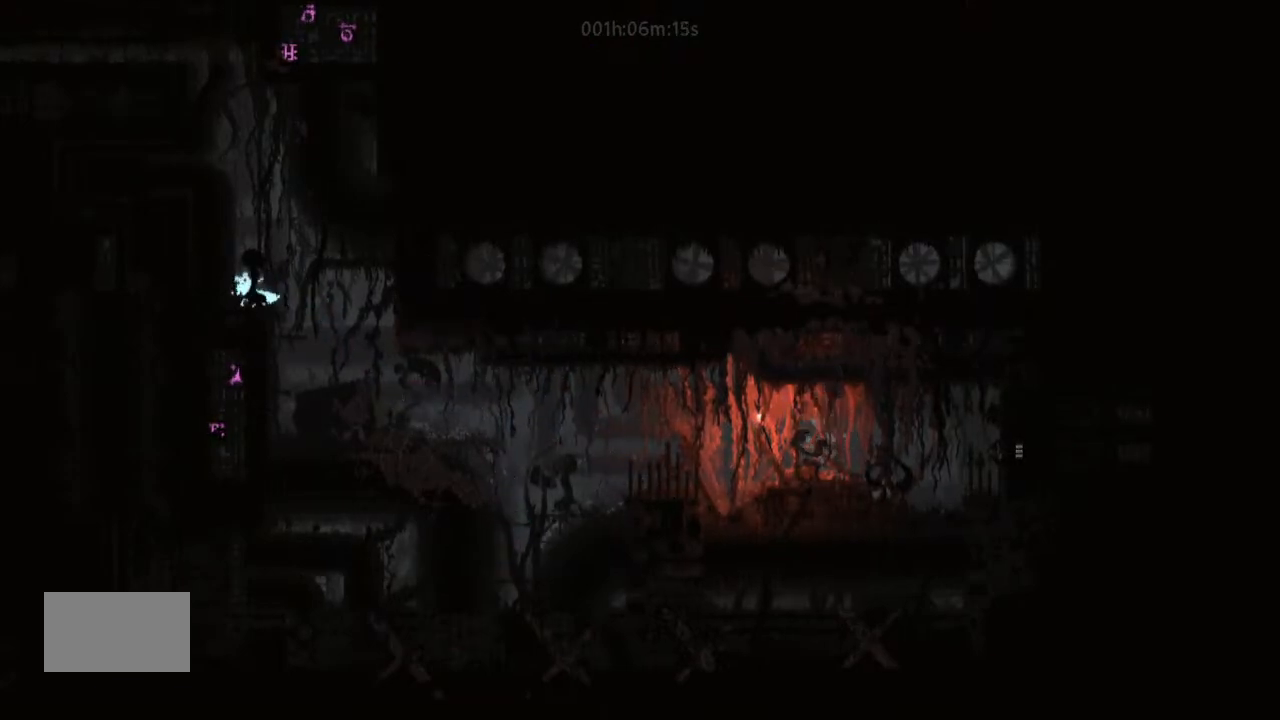
{"keys": ["j", "left"], "events": [[100, "j", "down"], [400, "left", "down"]]}
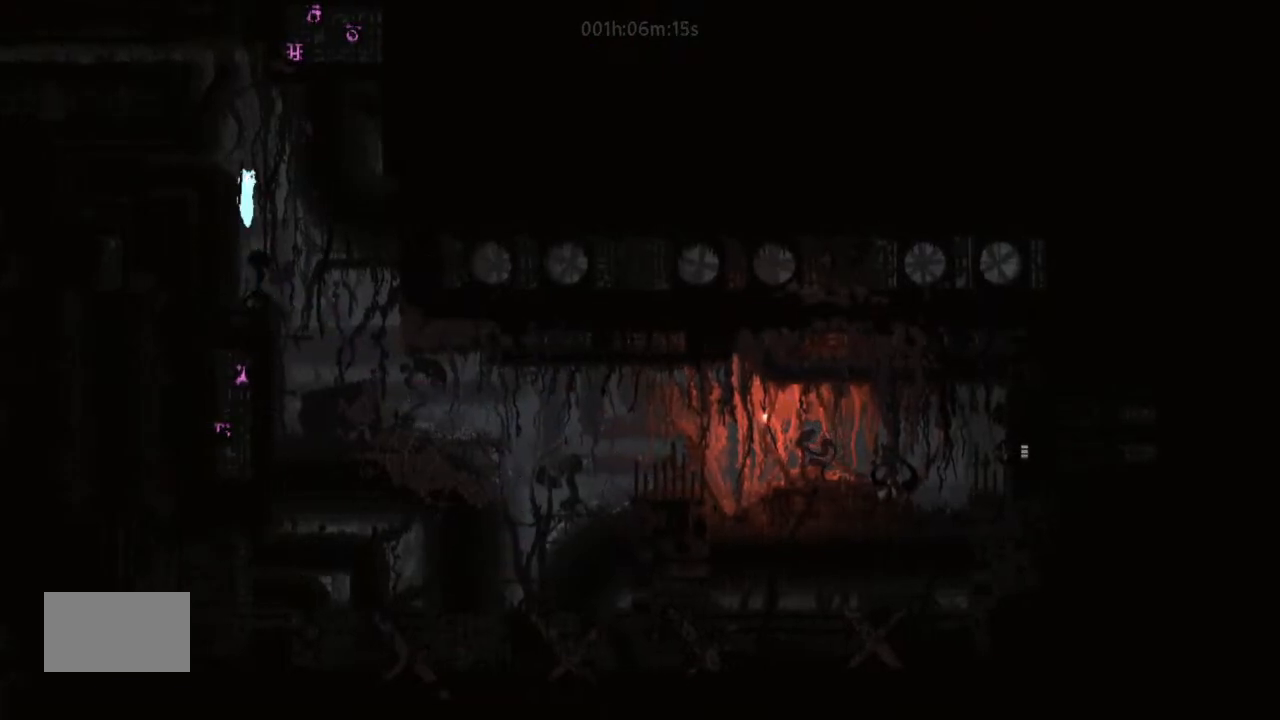
{"keys": [], "events": [[166, "j", "up"], [433, "left", "up"]]}
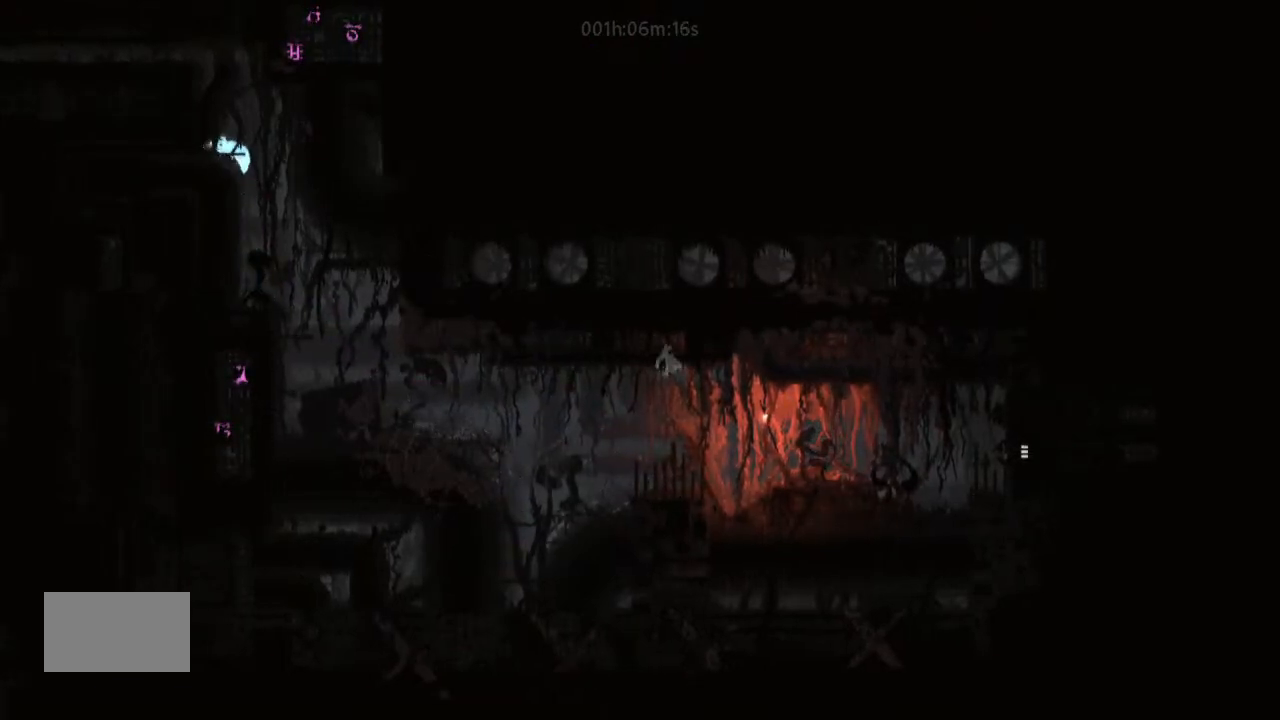
{"keys": ["left"], "events": [[33, "j", "down"], [200, "left", "down"], [500, "j", "up"]]}
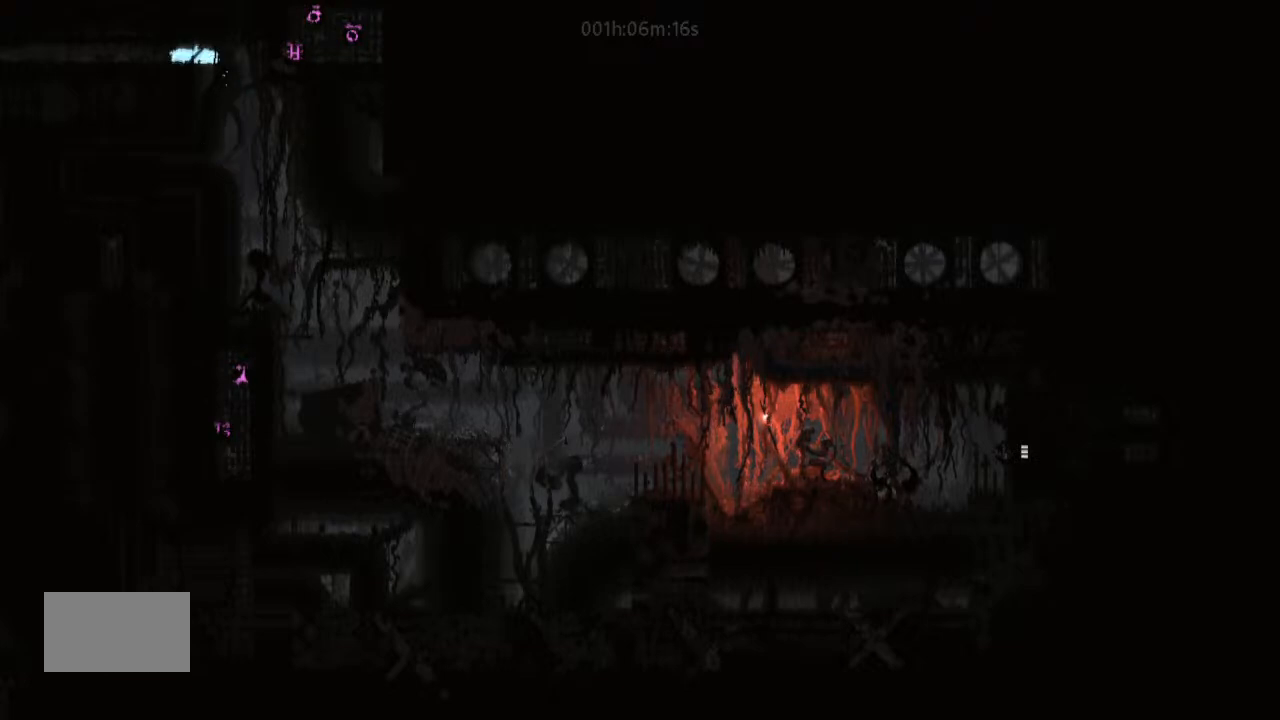
{"keys": ["left"], "events": []}
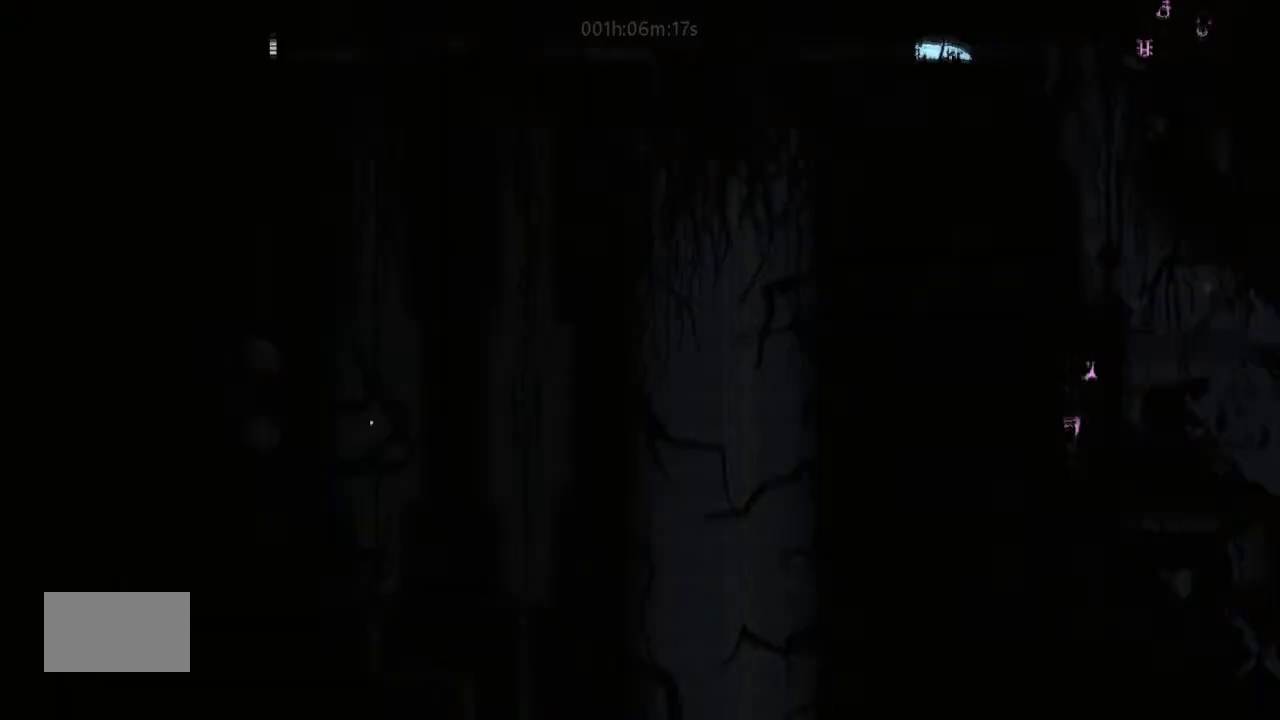
{"keys": ["left"], "events": []}
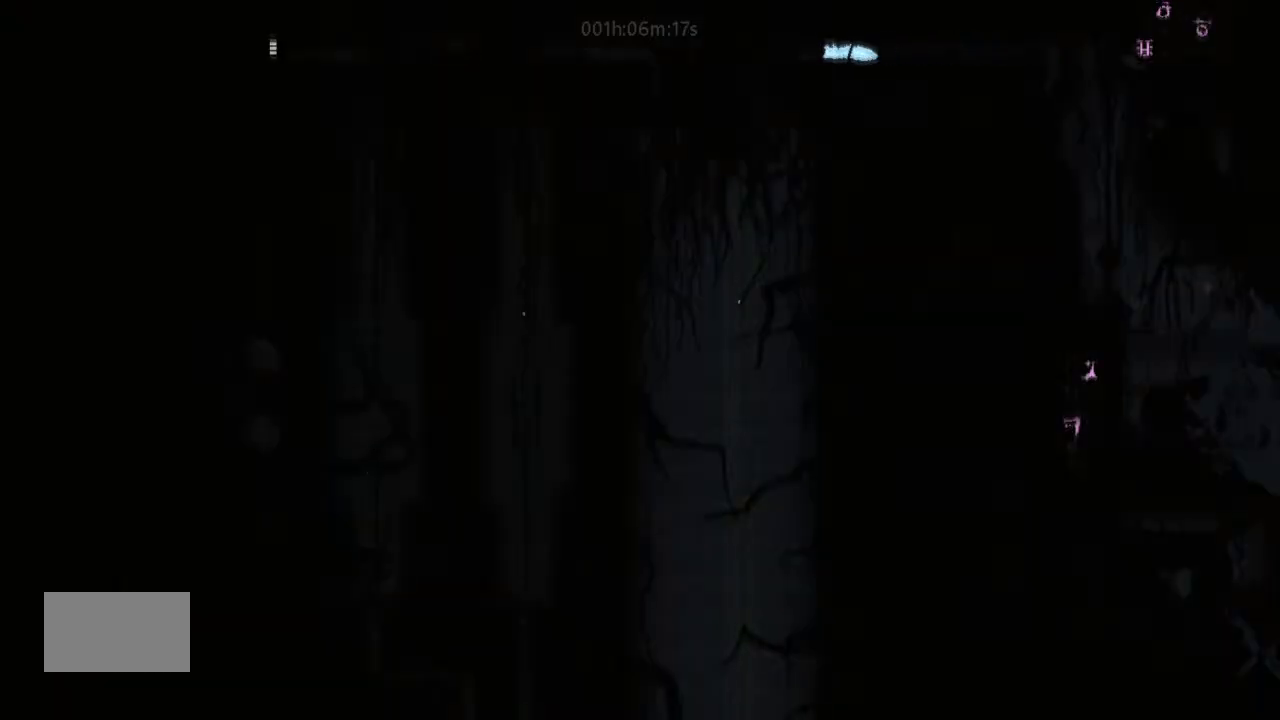
{"keys": ["down"], "events": [[200, "down", "down"], [266, "left", "up"]]}
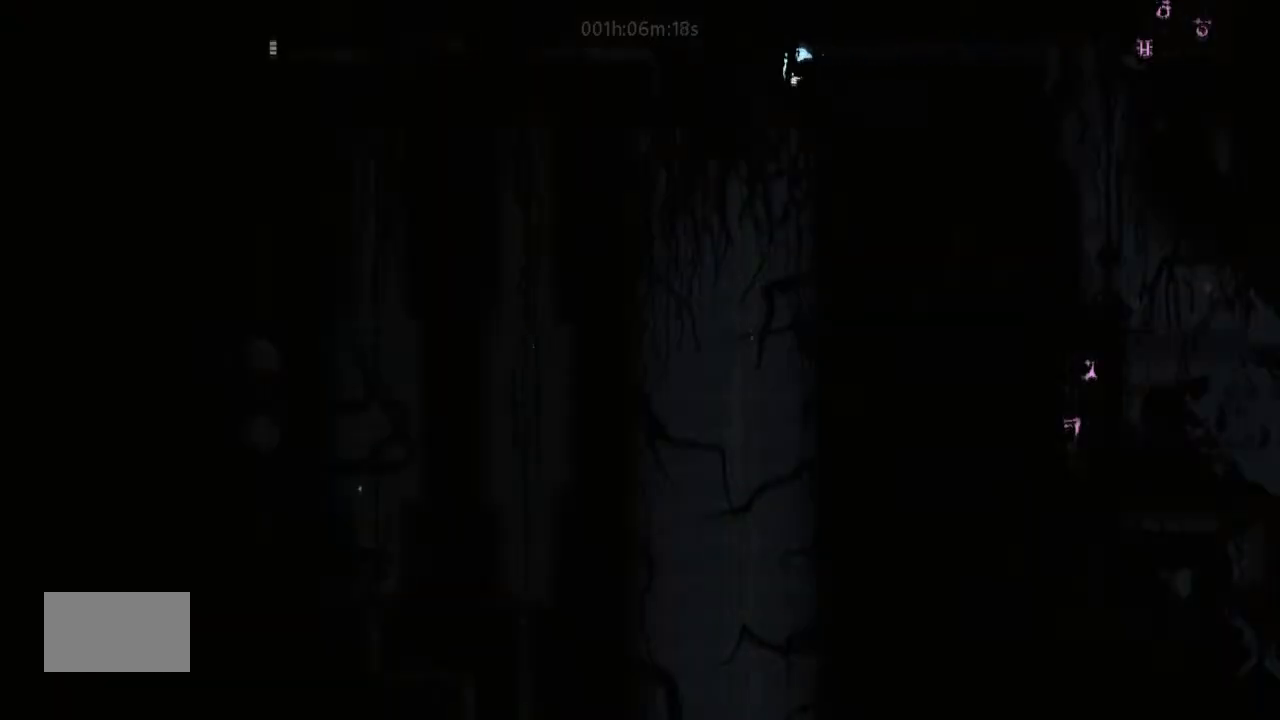
{"keys": ["down"], "events": [[333, "j", "down"], [433, "j", "up"]]}
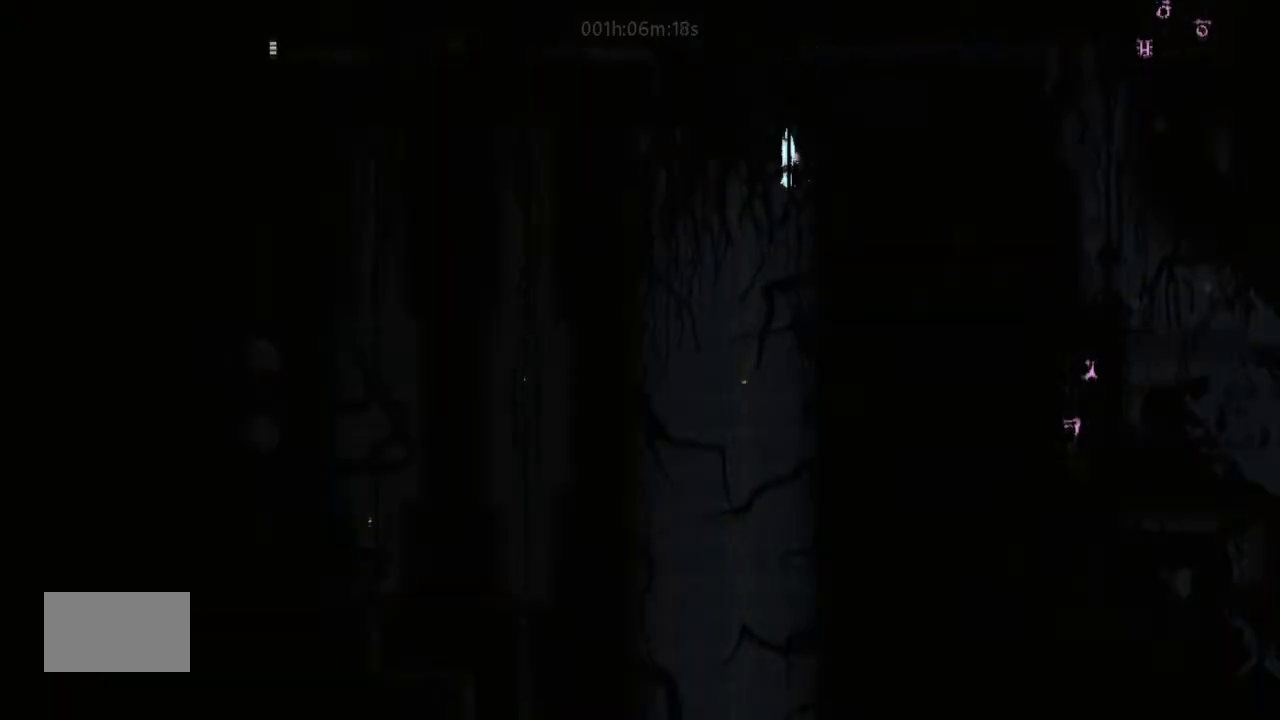
{"keys": ["down"], "events": [[200, "down", "up"], [433, "down", "down"]]}
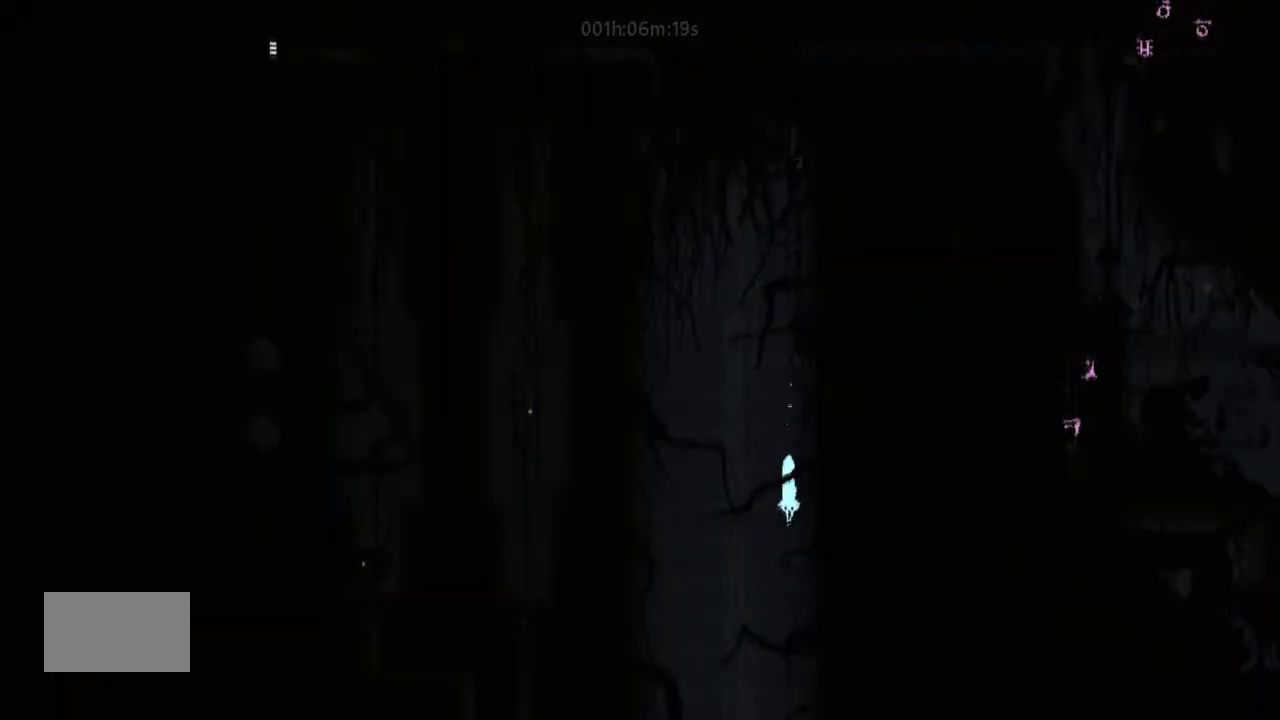
{"keys": ["down", "right"], "events": [[33, "left", "down"], [100, "left", "up"], [433, "right", "down"]]}
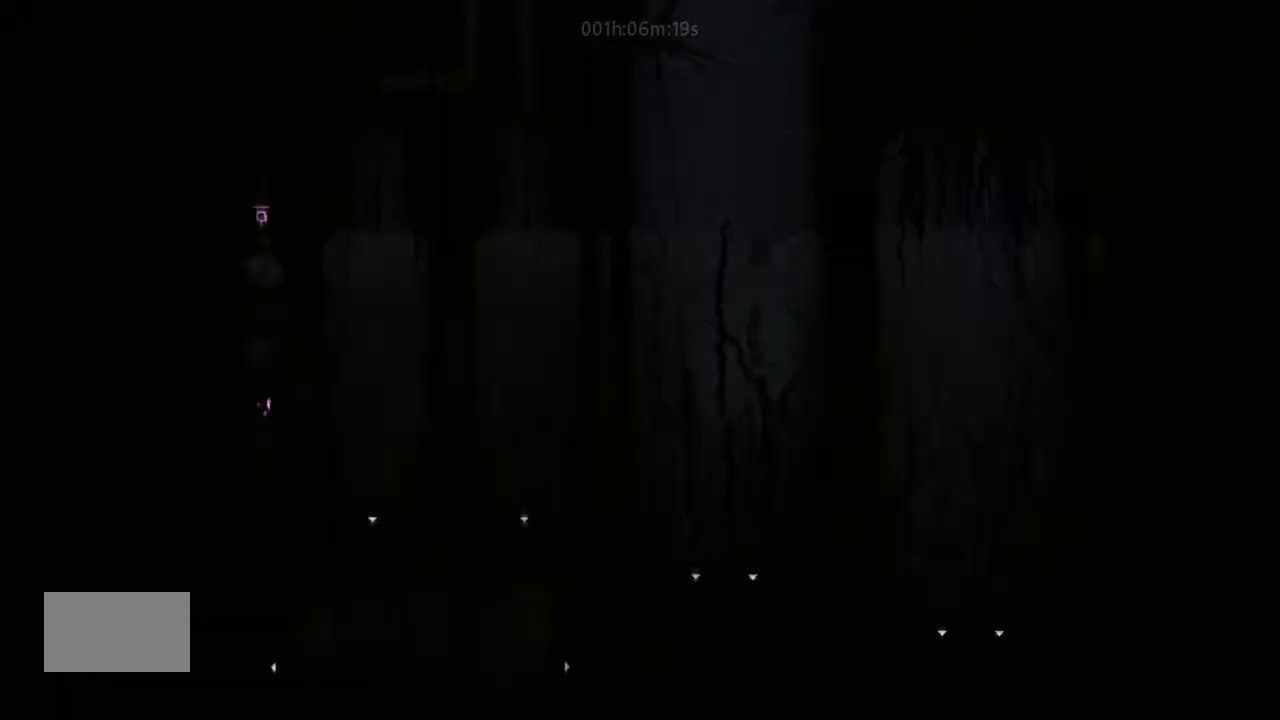
{"keys": ["down", "right"], "events": [[33, "right", "up"], [333, "right", "down"], [366, "down", "up"], [500, "down", "down"]]}
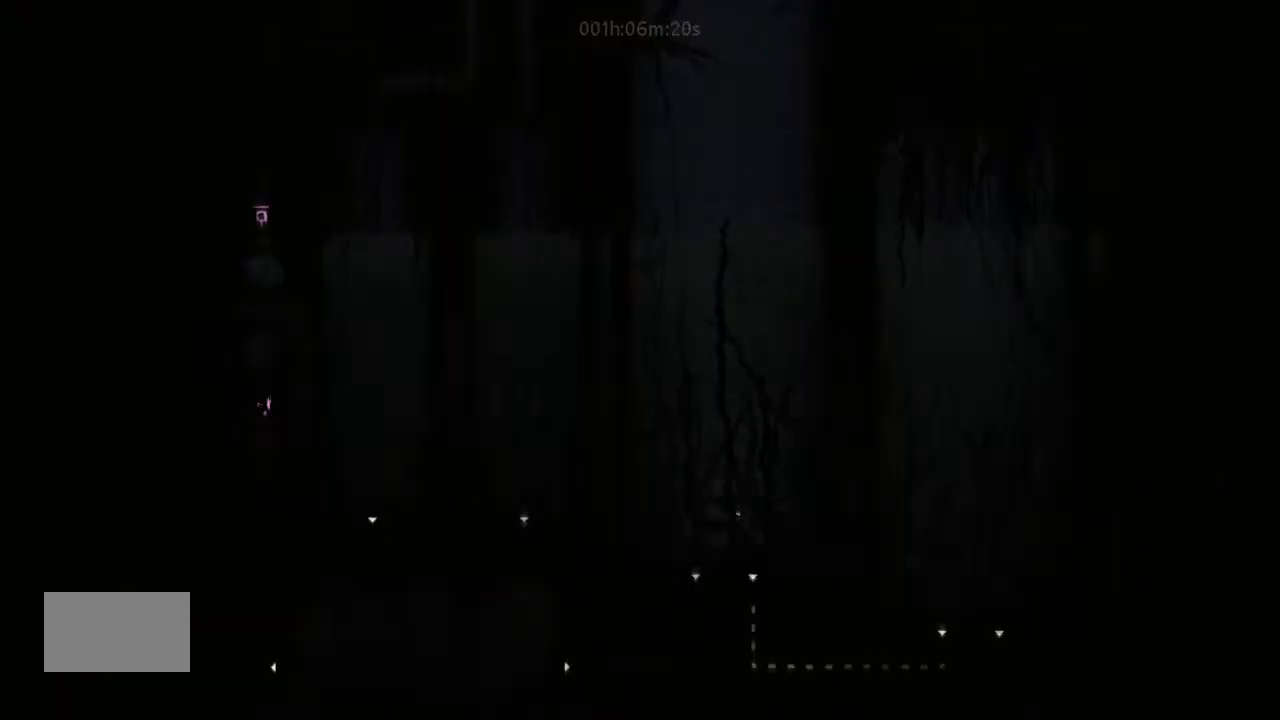
{"keys": ["down"], "events": [[33, "right", "up"]]}
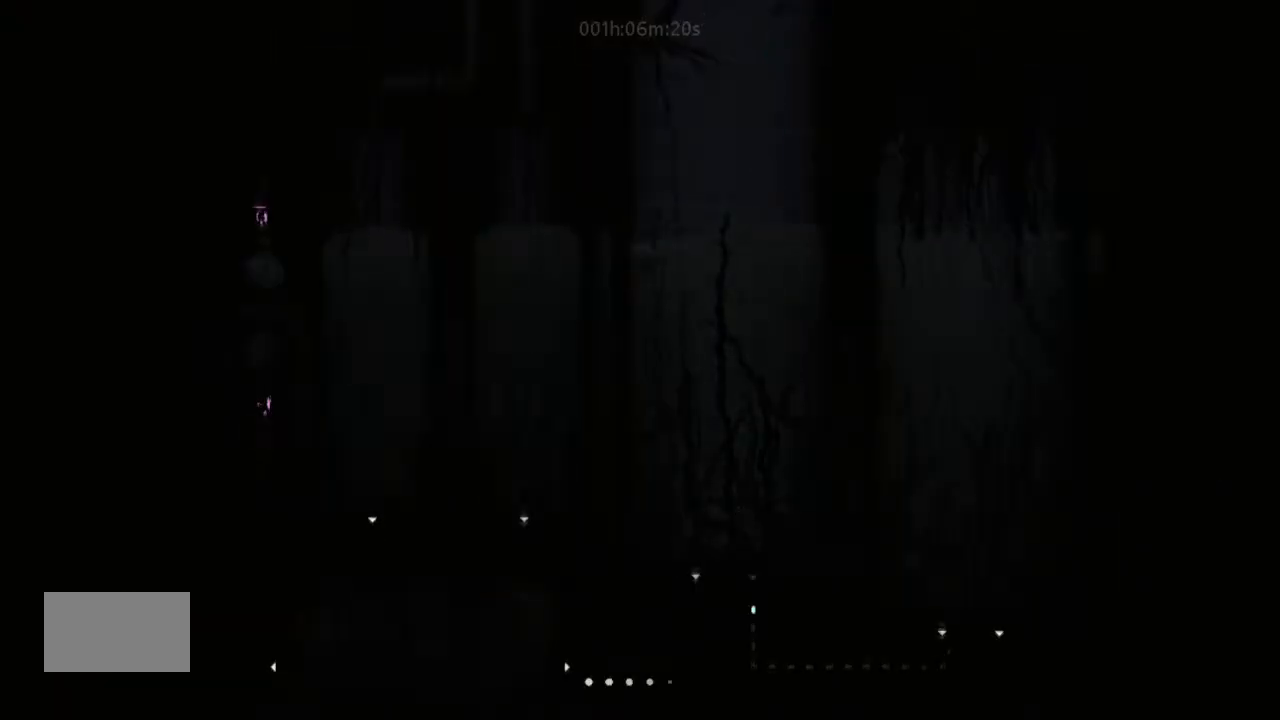
{"keys": ["down"], "events": []}
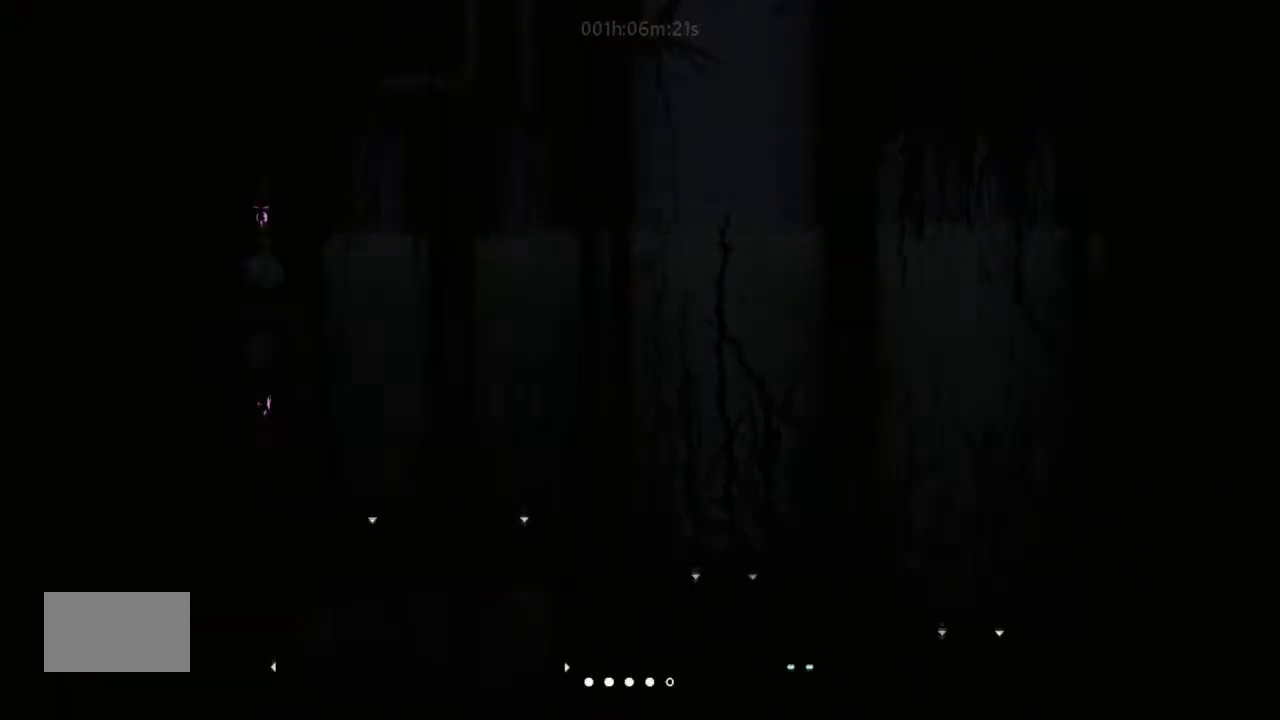
{"keys": ["down"], "events": []}
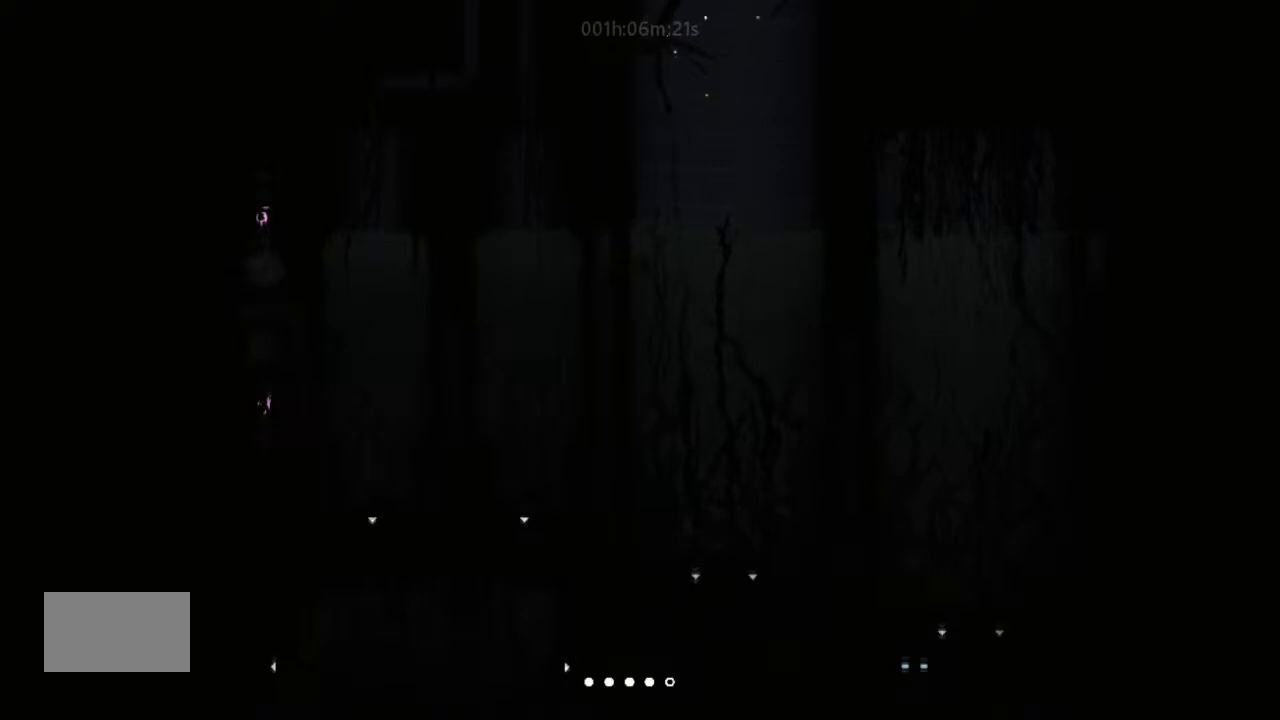
{"keys": ["right"], "events": [[100, "down", "up"], [100, "up", "down"], [366, "right", "down"], [400, "up", "up"]]}